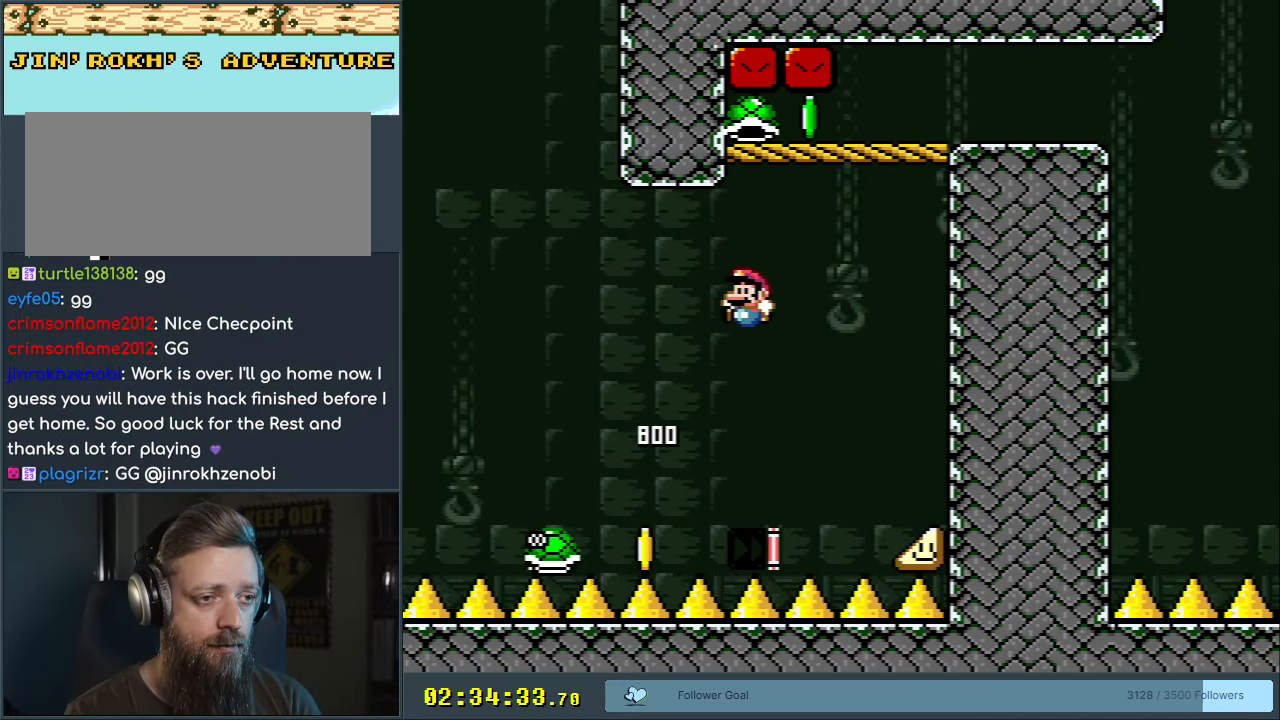
Gameplay with a controller (Nintendo layout); each line is a JSON object with the inputs held at the frame after it. "events" lists button and stick changes between this image and that frame as [ms after this image, input, new state], when the widget could be followed in between. Not read: L3 R3.
{"buttons": ["B", "Y", "DPAD_LEFT"], "events": [[117, "DPAD_LEFT", "up"], [150, "DPAD_RIGHT", "down"], [400, "DPAD_RIGHT", "up"], [500, "DPAD_LEFT", "down"]]}
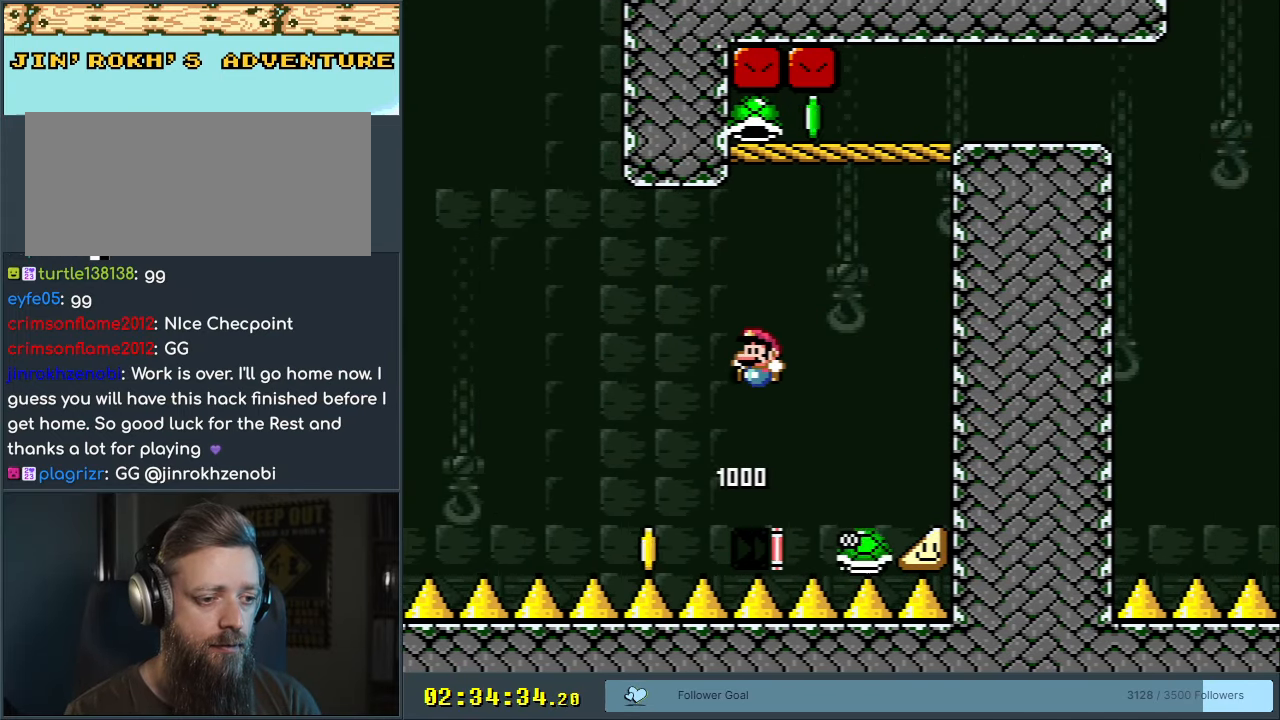
{"buttons": ["B", "Y"], "events": [[100, "DPAD_LEFT", "up"], [133, "B", "up"], [250, "DPAD_RIGHT", "down"], [283, "B", "down"], [350, "DPAD_RIGHT", "up"]]}
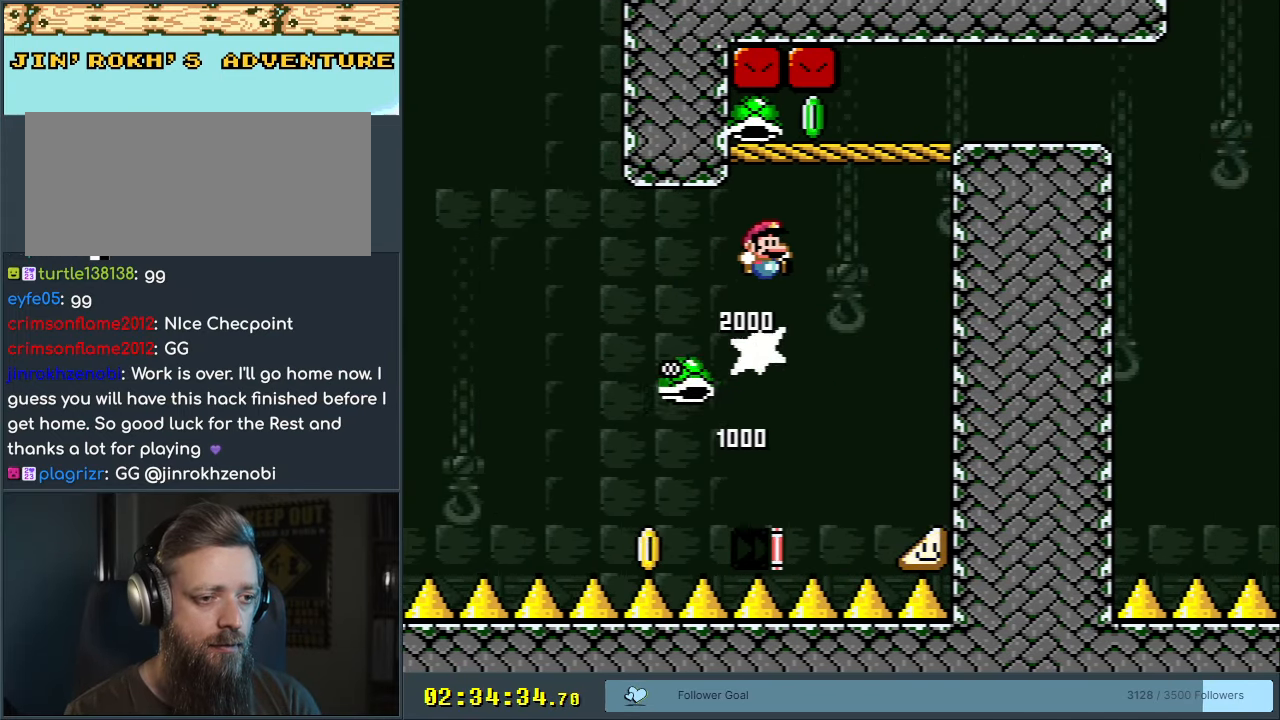
{"buttons": ["B", "Y", "DPAD_RIGHT"], "events": [[117, "DPAD_LEFT", "down"], [250, "DPAD_LEFT", "up"], [267, "DPAD_DOWN", "down"], [283, "DPAD_DOWN", "up"], [283, "DPAD_RIGHT", "down"]]}
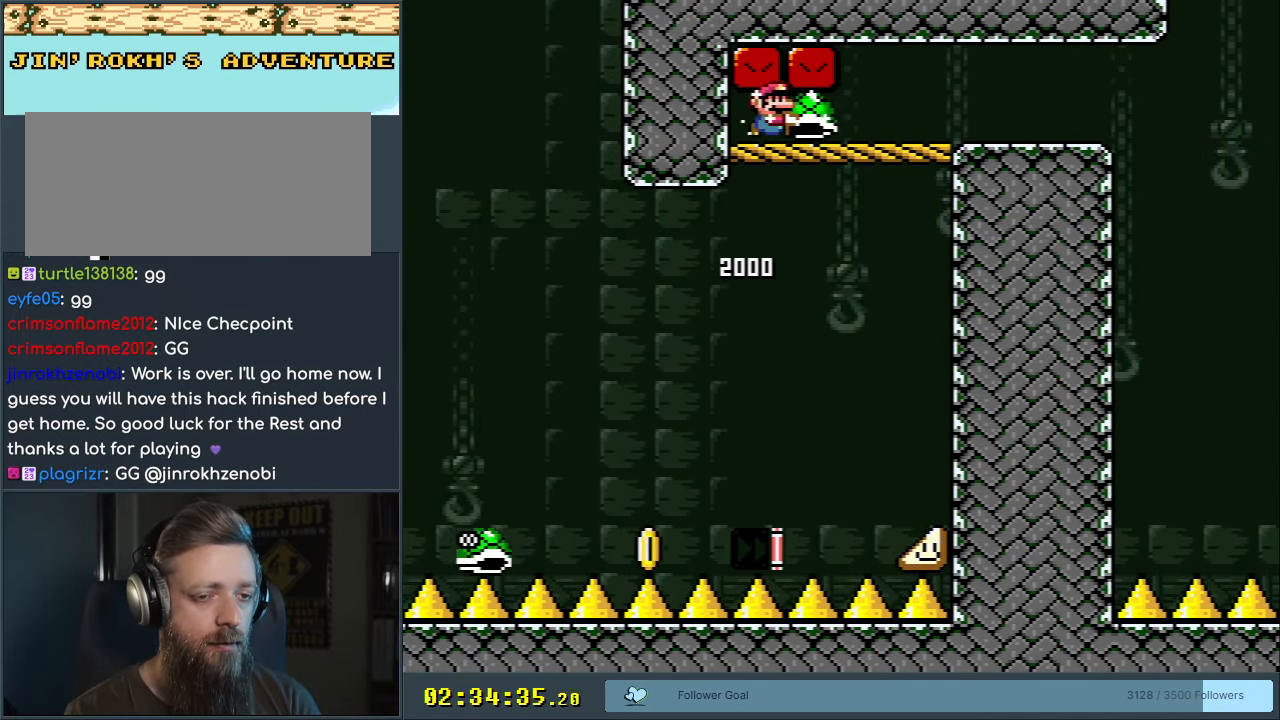
{"buttons": ["Y", "DPAD_RIGHT"], "events": [[433, "B", "up"]]}
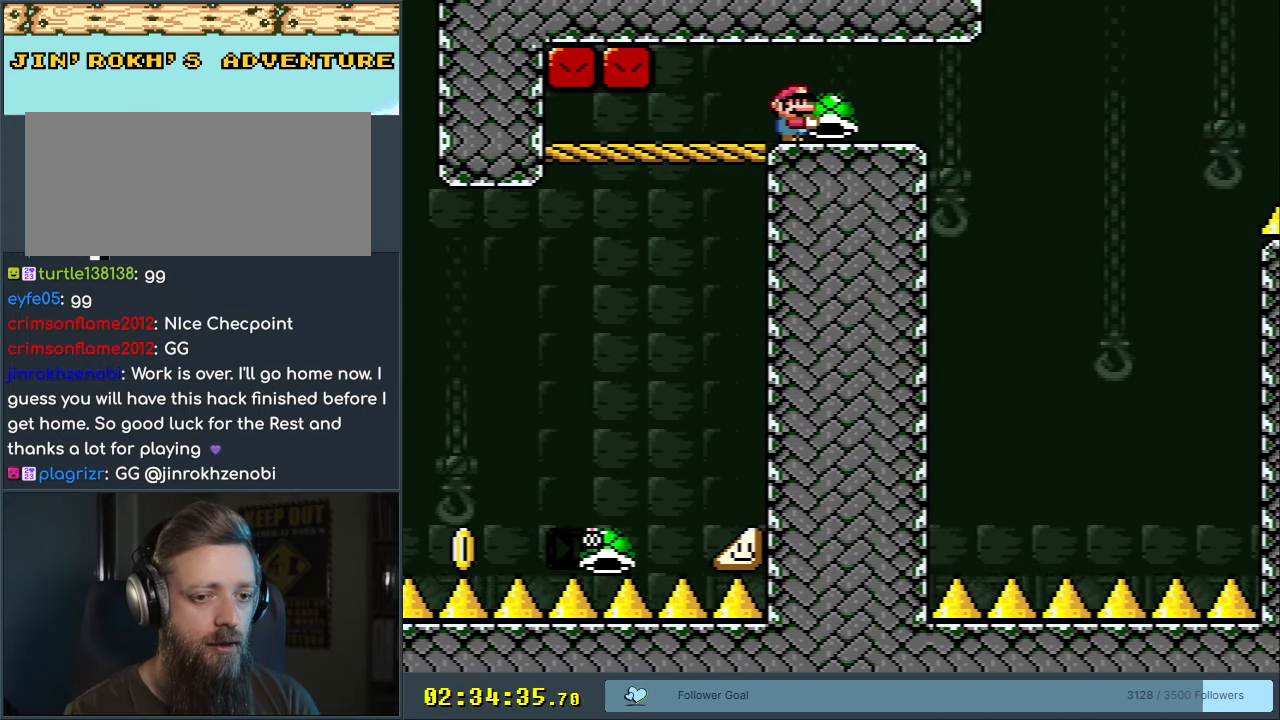
{"buttons": ["B", "Y", "DPAD_RIGHT"], "events": [[17, "DPAD_RIGHT", "up"], [50, "B", "down"], [183, "DPAD_LEFT", "down"], [317, "DPAD_LEFT", "up"], [450, "DPAD_RIGHT", "down"]]}
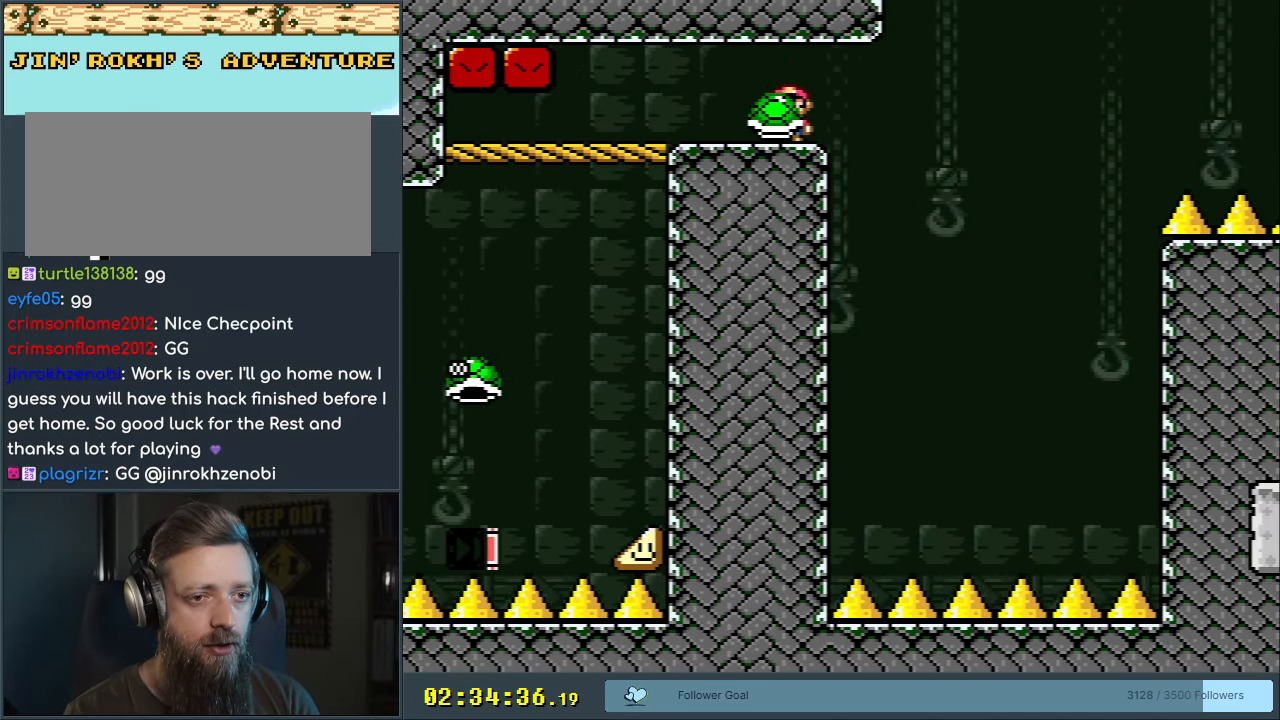
{"buttons": ["B", "Y"], "events": [[33, "DPAD_RIGHT", "up"]]}
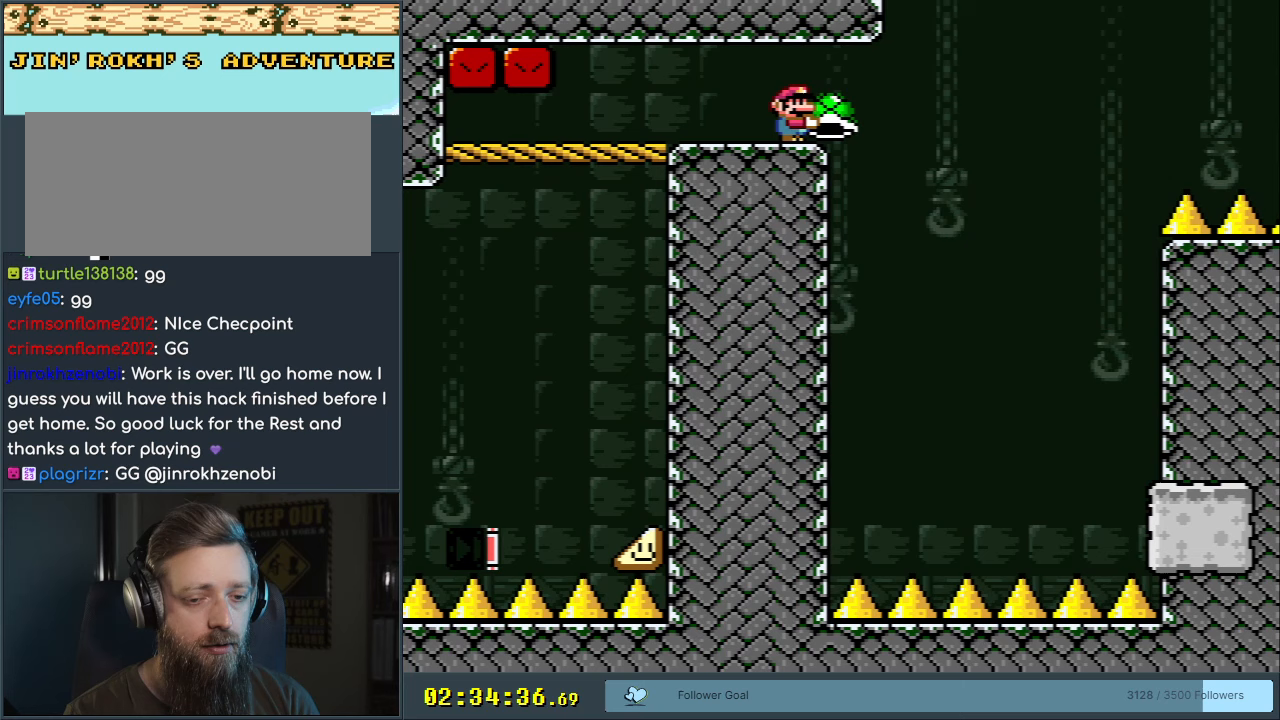
{"buttons": ["B", "Y", "DPAD_RIGHT"], "events": [[283, "DPAD_RIGHT", "down"]]}
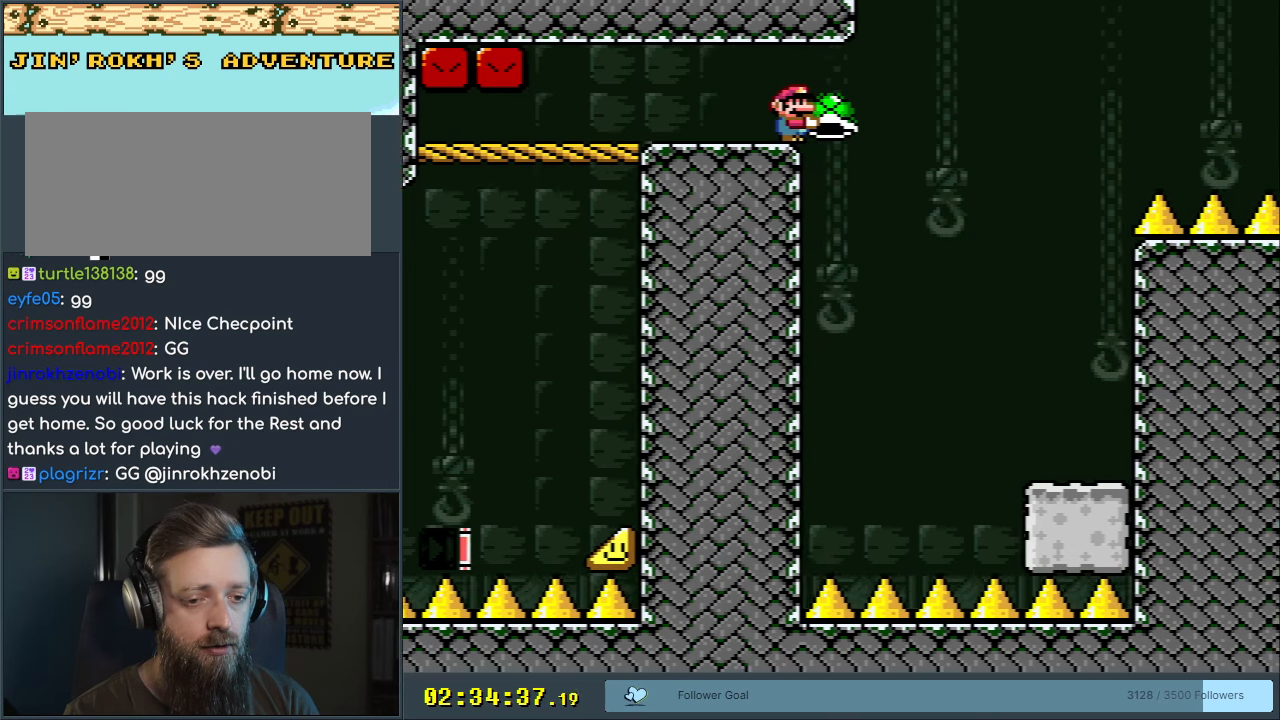
{"buttons": ["Y"], "events": [[367, "B", "up"], [383, "DPAD_RIGHT", "up"]]}
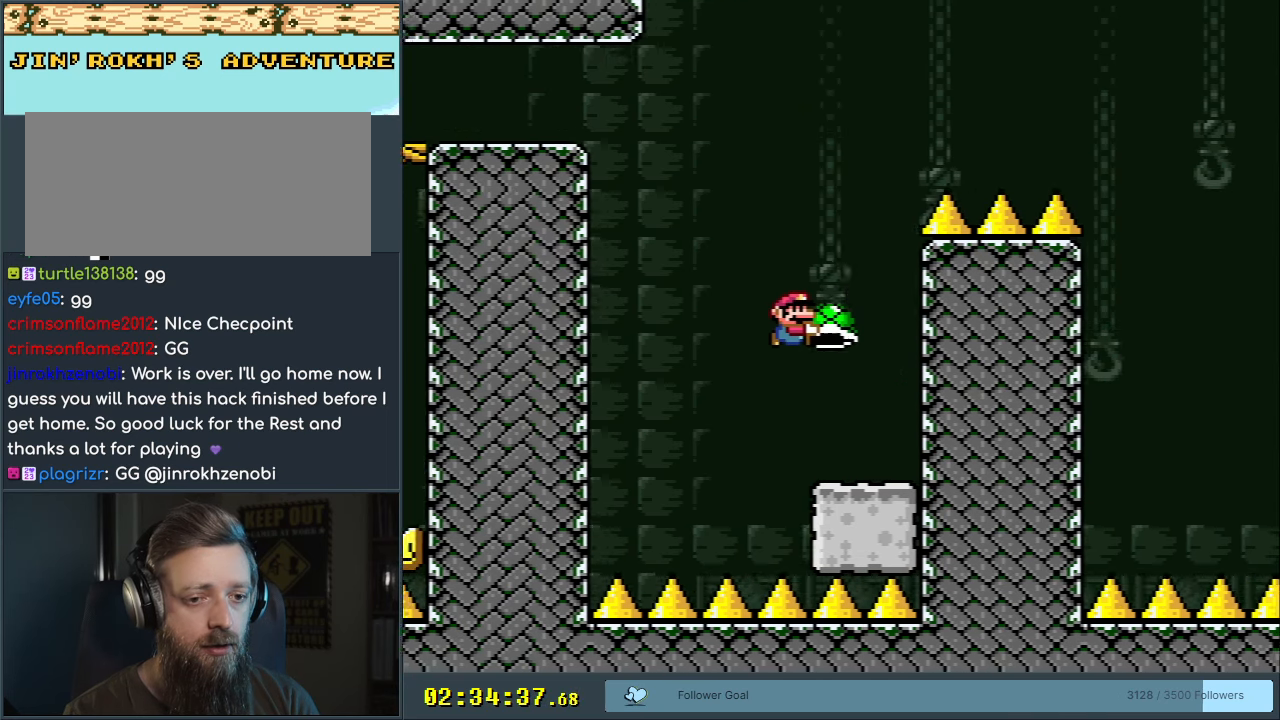
{"buttons": ["Y", "DPAD_LEFT"], "events": [[283, "DPAD_LEFT", "down"]]}
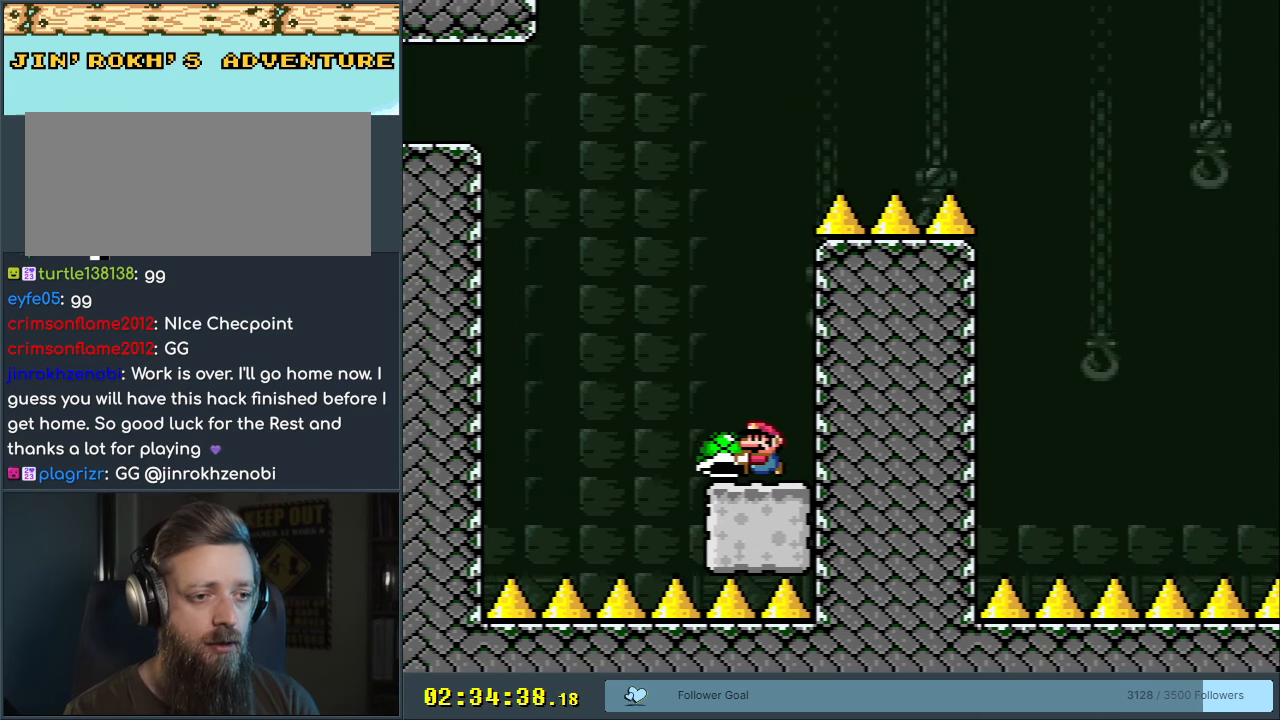
{"buttons": ["B"], "events": [[67, "B", "down"], [117, "DPAD_LEFT", "up"], [283, "DPAD_RIGHT", "down"], [433, "DPAD_RIGHT", "up"], [500, "Y", "up"]]}
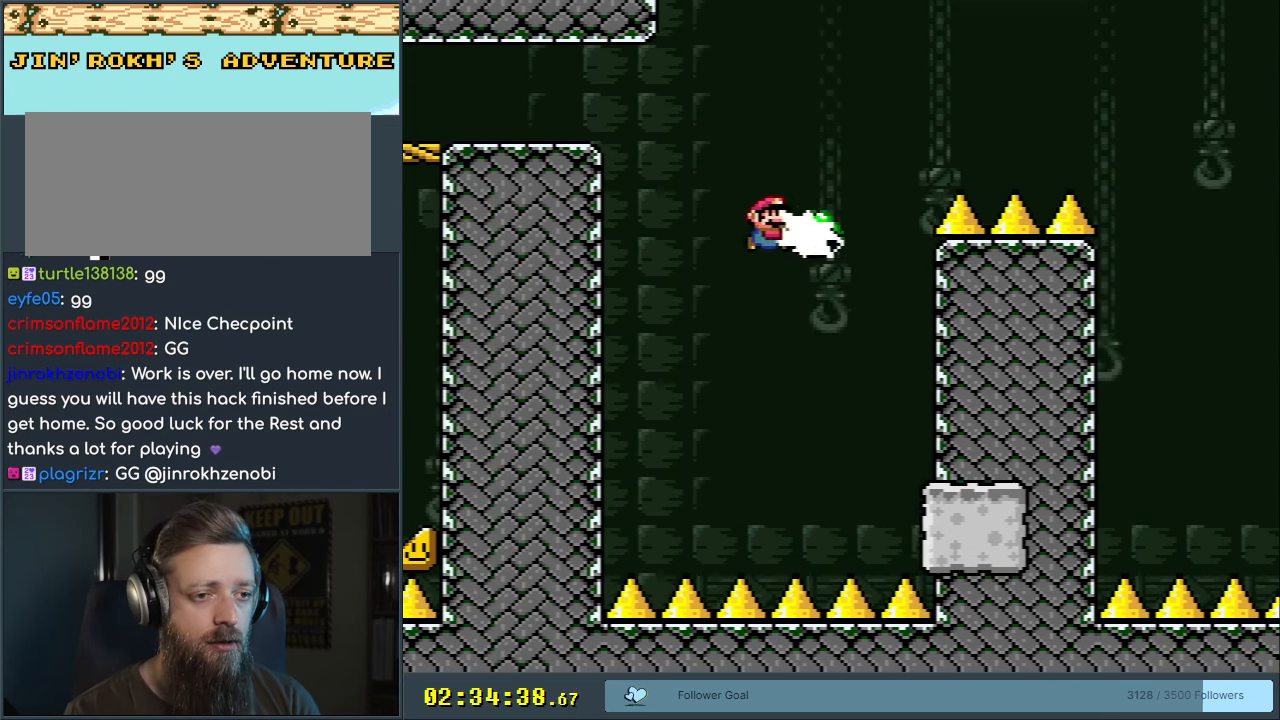
{"buttons": ["B", "Y", "DPAD_RIGHT"], "events": [[67, "DPAD_RIGHT", "down"], [117, "Y", "down"]]}
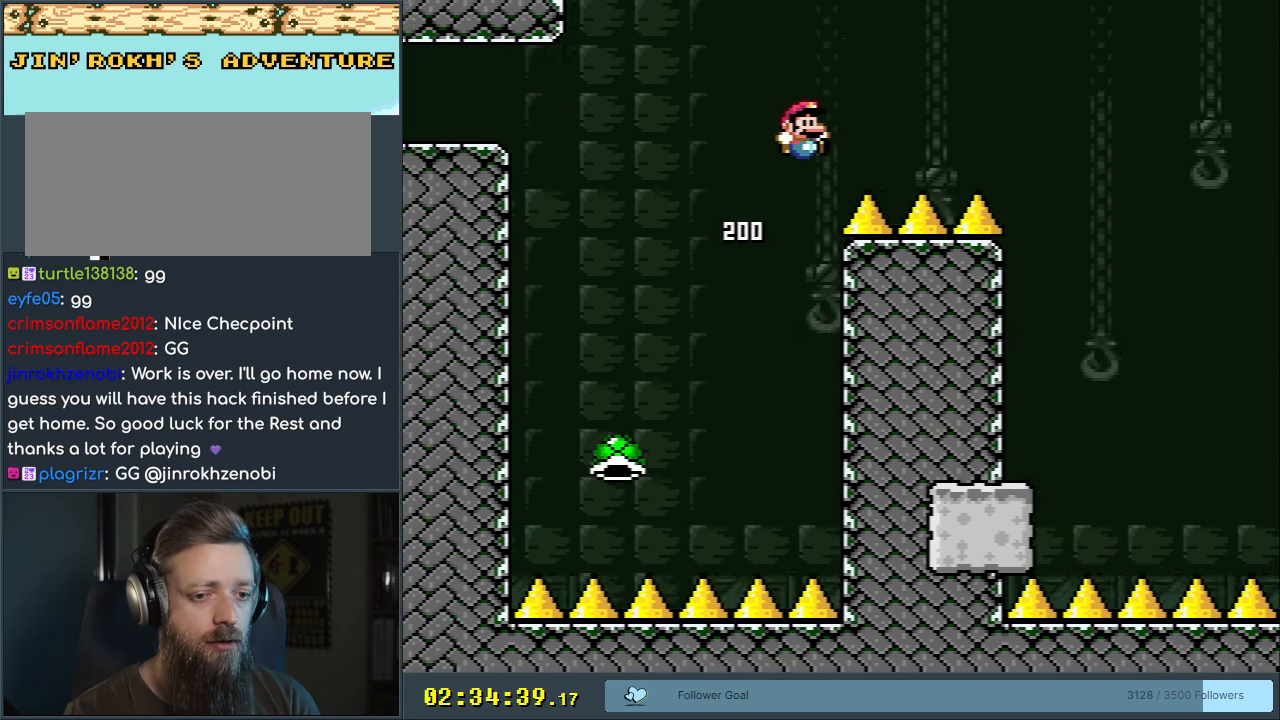
{"buttons": ["Y"], "events": [[367, "B", "up"], [450, "DPAD_RIGHT", "up"]]}
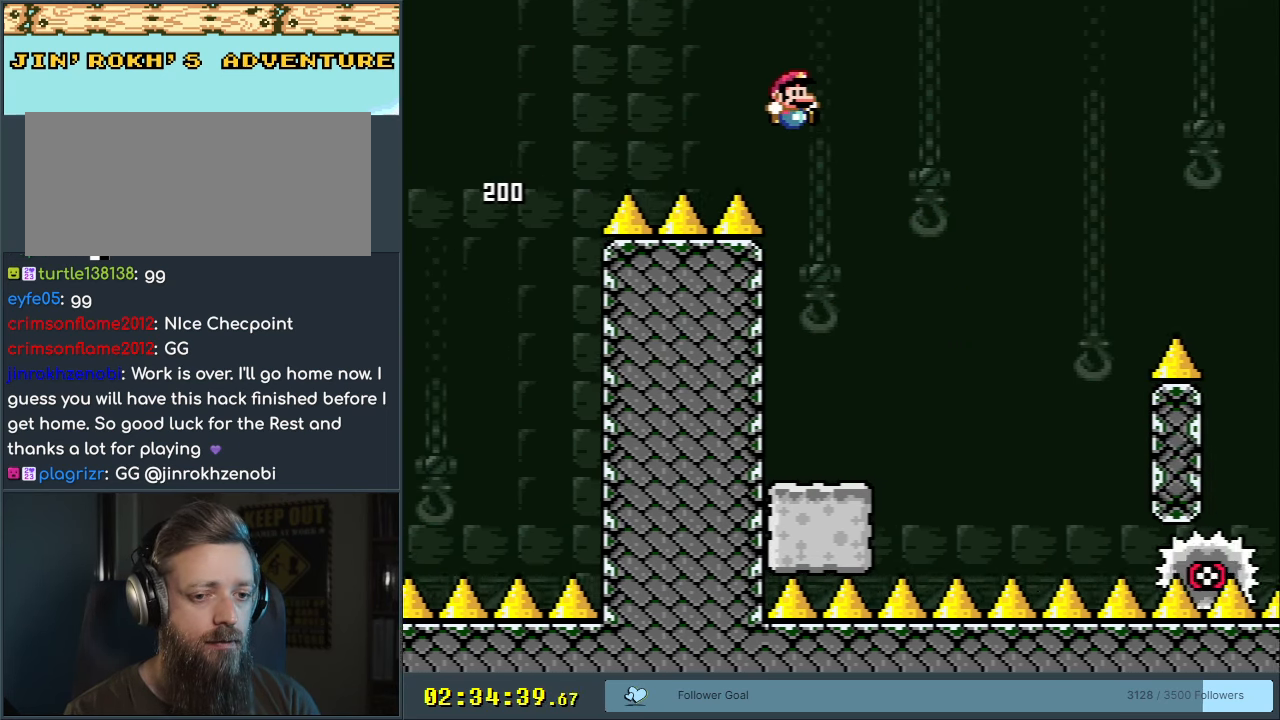
{"buttons": ["X"], "events": [[67, "DPAD_LEFT", "down"], [267, "DPAD_LEFT", "up"], [367, "Y", "up"], [400, "X", "down"]]}
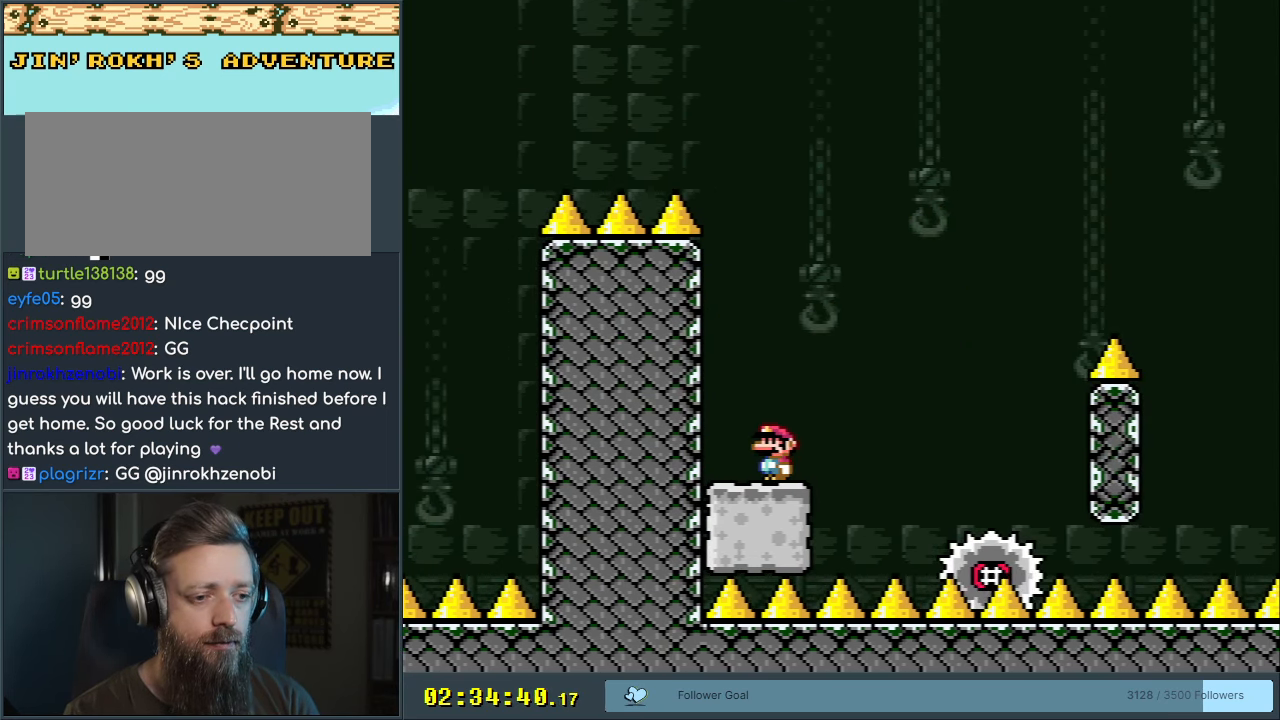
{"buttons": ["A", "X"], "events": [[317, "A", "down"], [317, "DPAD_RIGHT", "down"], [450, "DPAD_RIGHT", "up"]]}
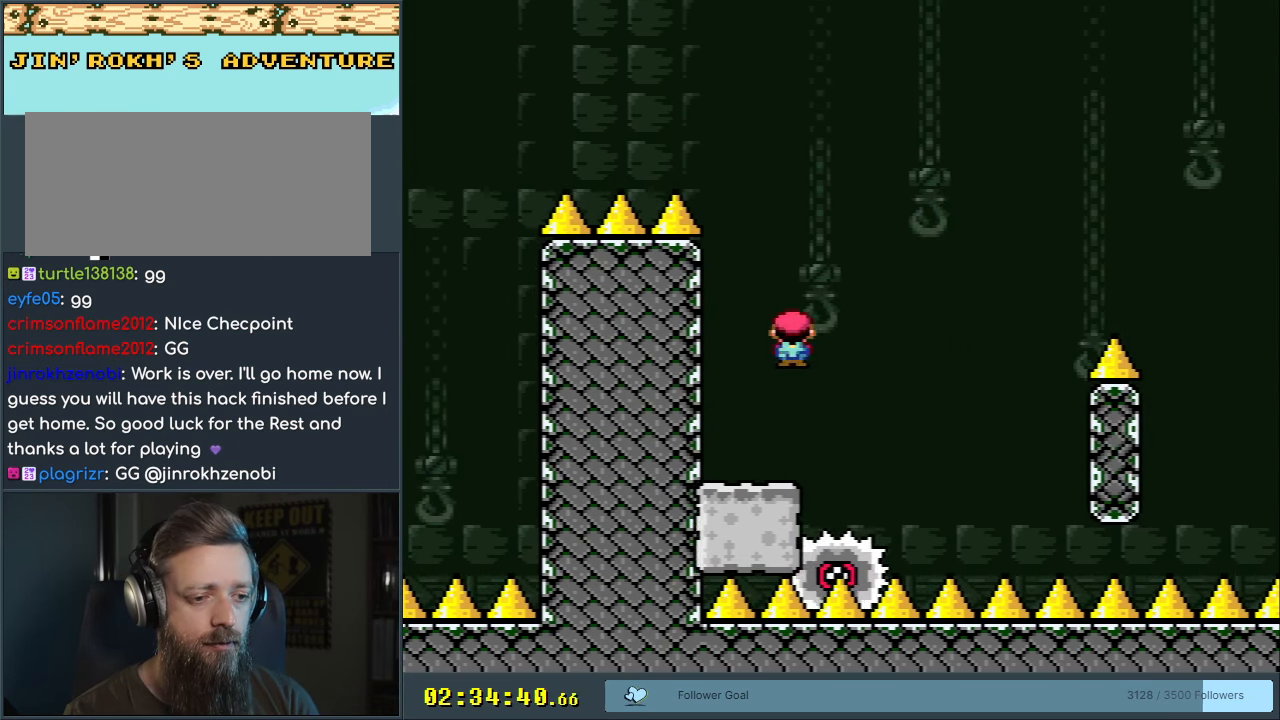
{"buttons": ["A", "X"], "events": [[267, "DPAD_LEFT", "down"], [383, "DPAD_LEFT", "up"]]}
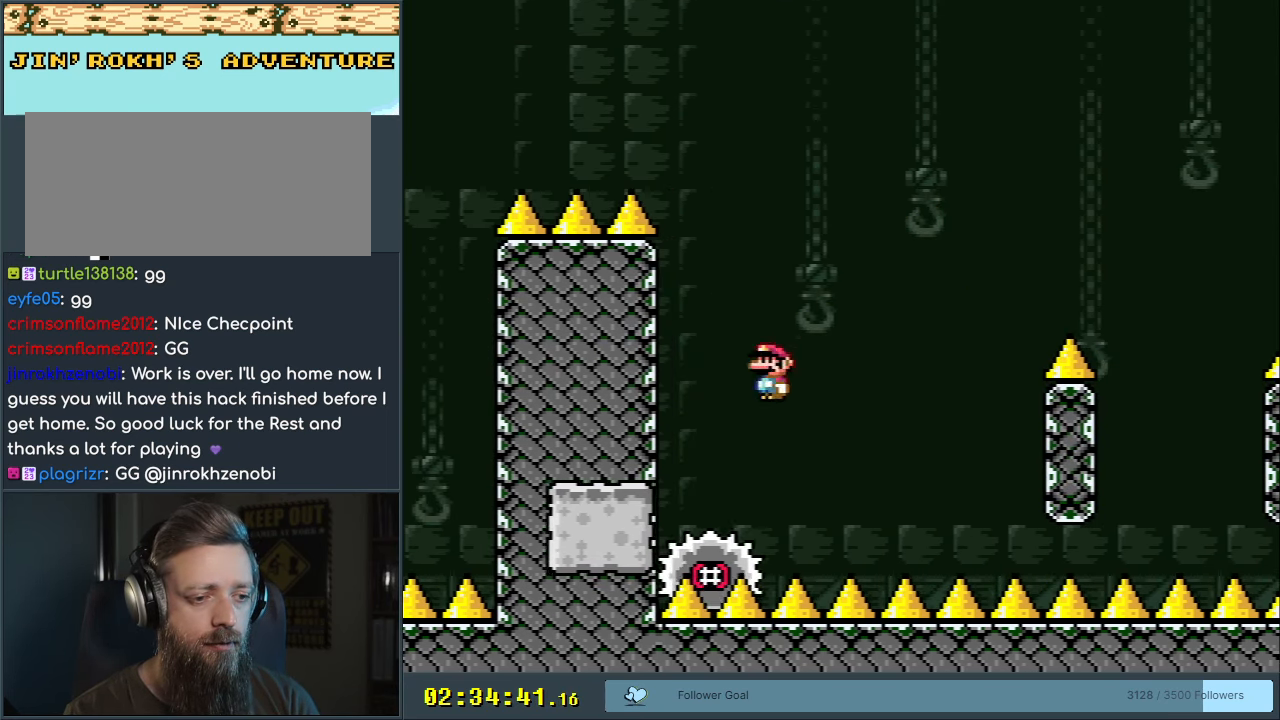
{"buttons": ["X", "DPAD_RIGHT"], "events": [[133, "A", "up"], [133, "DPAD_RIGHT", "down"]]}
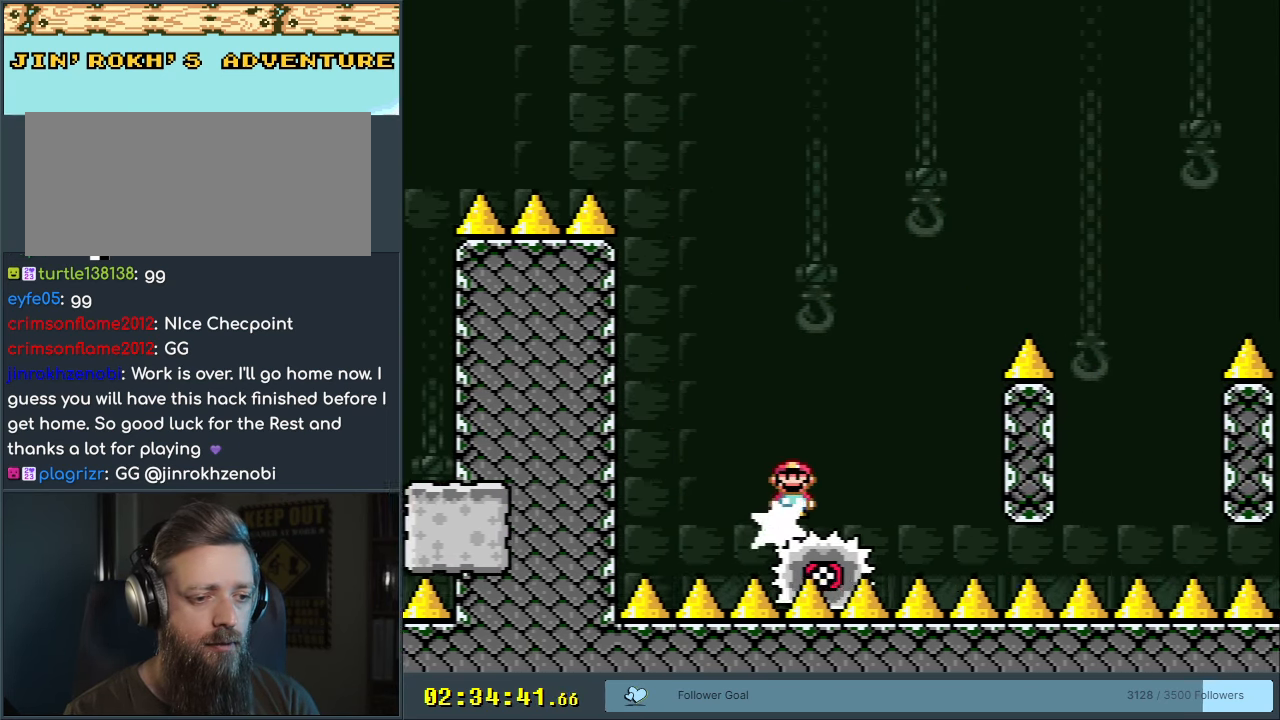
{"buttons": ["A", "X", "DPAD_RIGHT"], "events": [[100, "DPAD_RIGHT", "up"], [150, "DPAD_LEFT", "down"], [200, "A", "down"], [283, "DPAD_LEFT", "up"], [283, "DPAD_UP", "down"], [300, "DPAD_RIGHT", "down"], [300, "DPAD_UP", "up"]]}
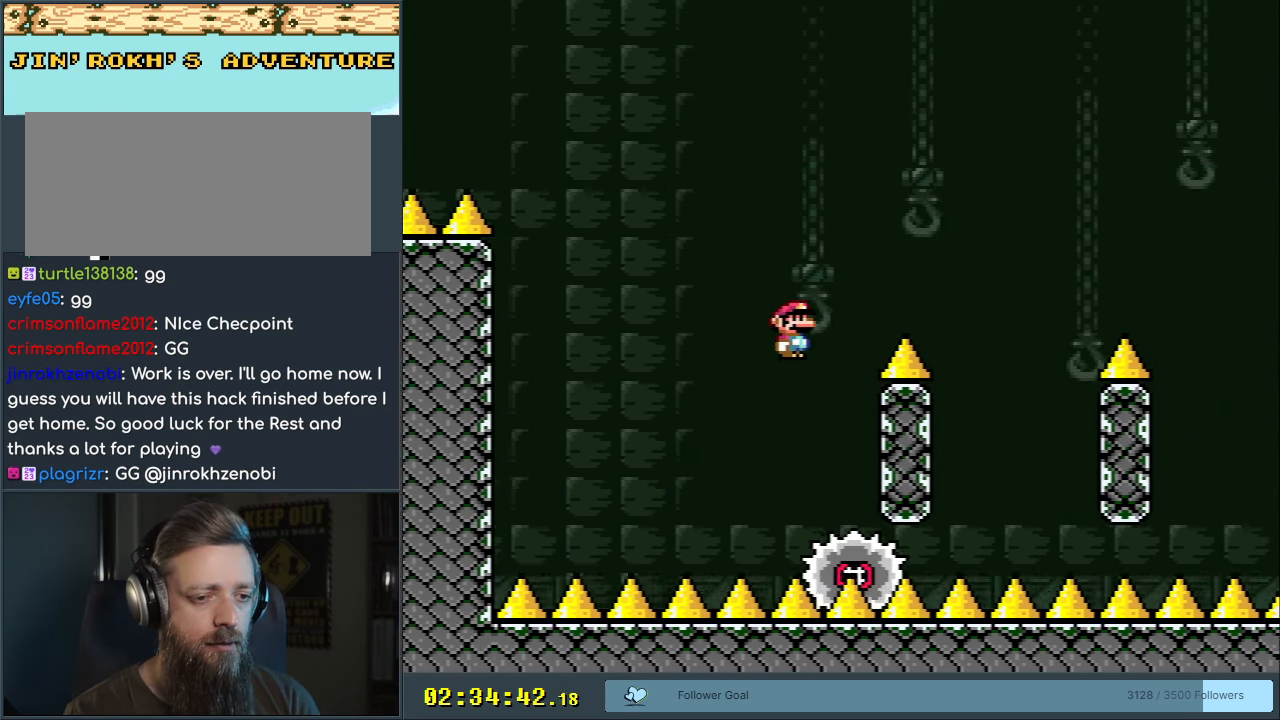
{"buttons": ["X"], "events": [[233, "A", "up"], [400, "DPAD_RIGHT", "up"]]}
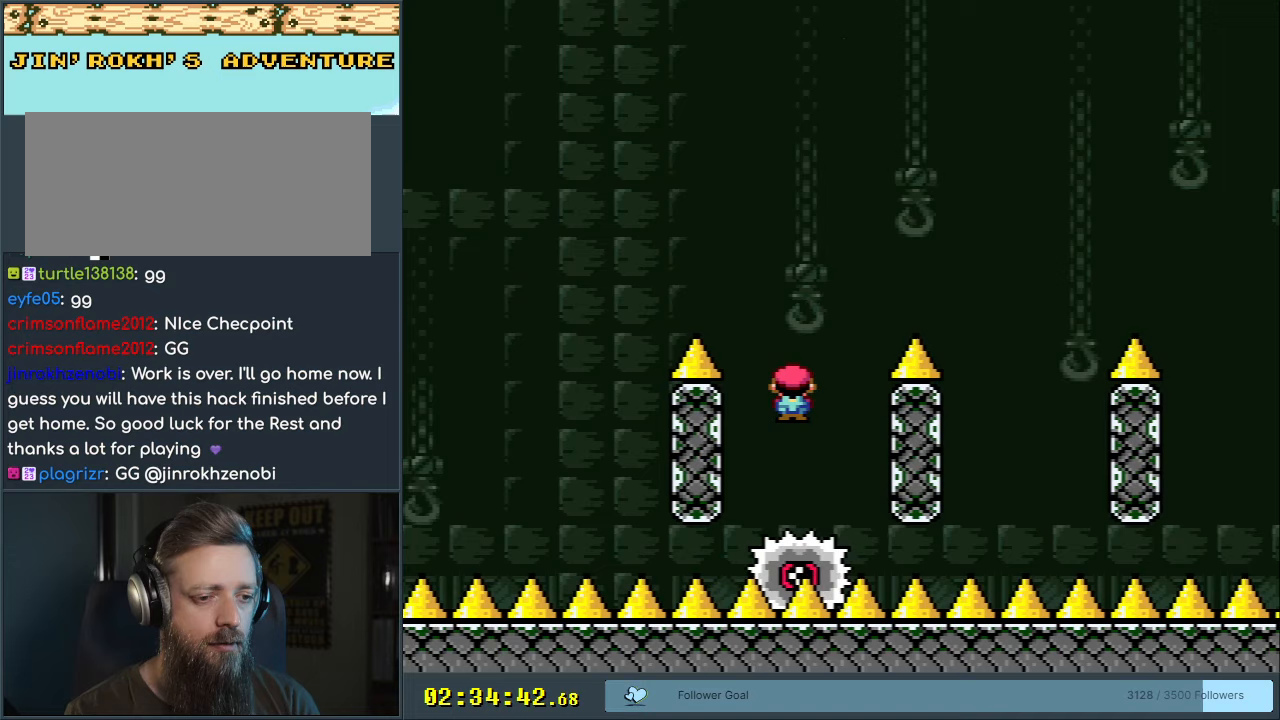
{"buttons": ["X", "DPAD_RIGHT"], "events": [[50, "DPAD_LEFT", "down"], [100, "A", "down"], [200, "DPAD_LEFT", "up"], [217, "DPAD_RIGHT", "down"], [500, "A", "up"]]}
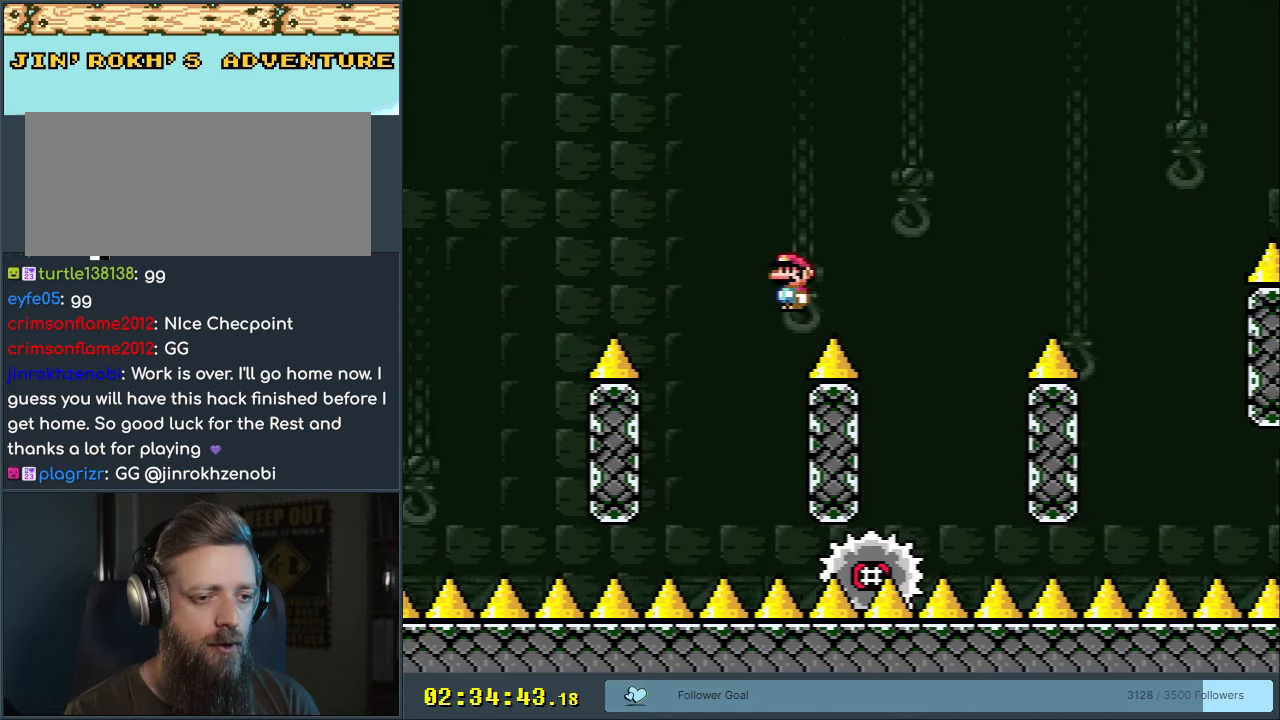
{"buttons": ["A", "X", "DPAD_LEFT"], "events": [[333, "DPAD_RIGHT", "up"], [417, "DPAD_LEFT", "down"], [433, "A", "down"]]}
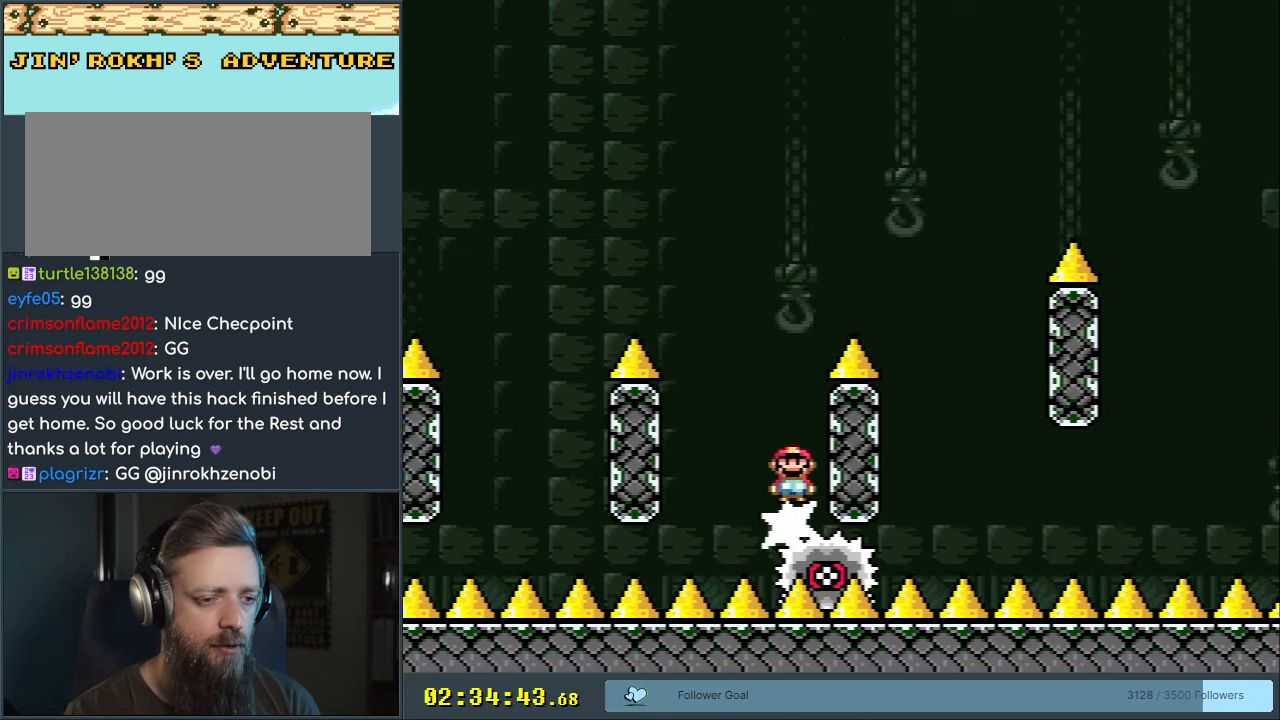
{"buttons": ["X", "DPAD_RIGHT"], "events": [[50, "DPAD_LEFT", "up"], [67, "DPAD_RIGHT", "down"], [400, "A", "up"]]}
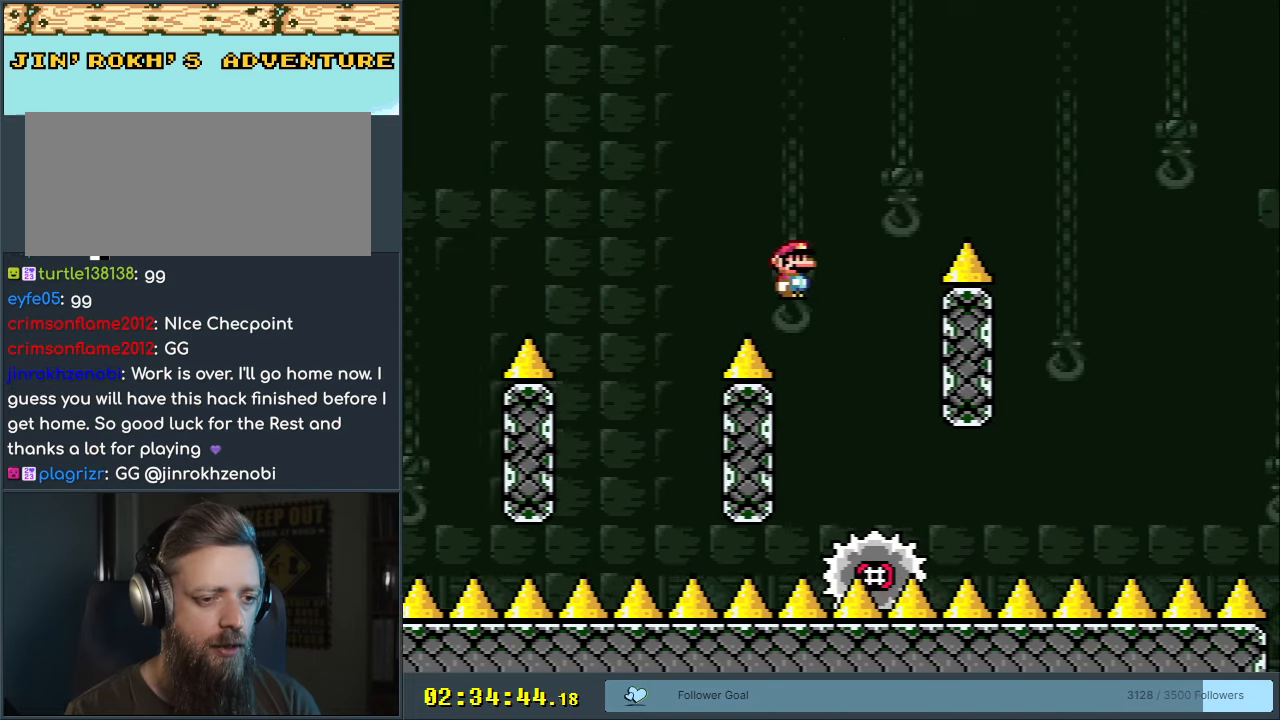
{"buttons": ["X"], "events": [[33, "A", "down"], [183, "A", "up"], [383, "DPAD_RIGHT", "up"]]}
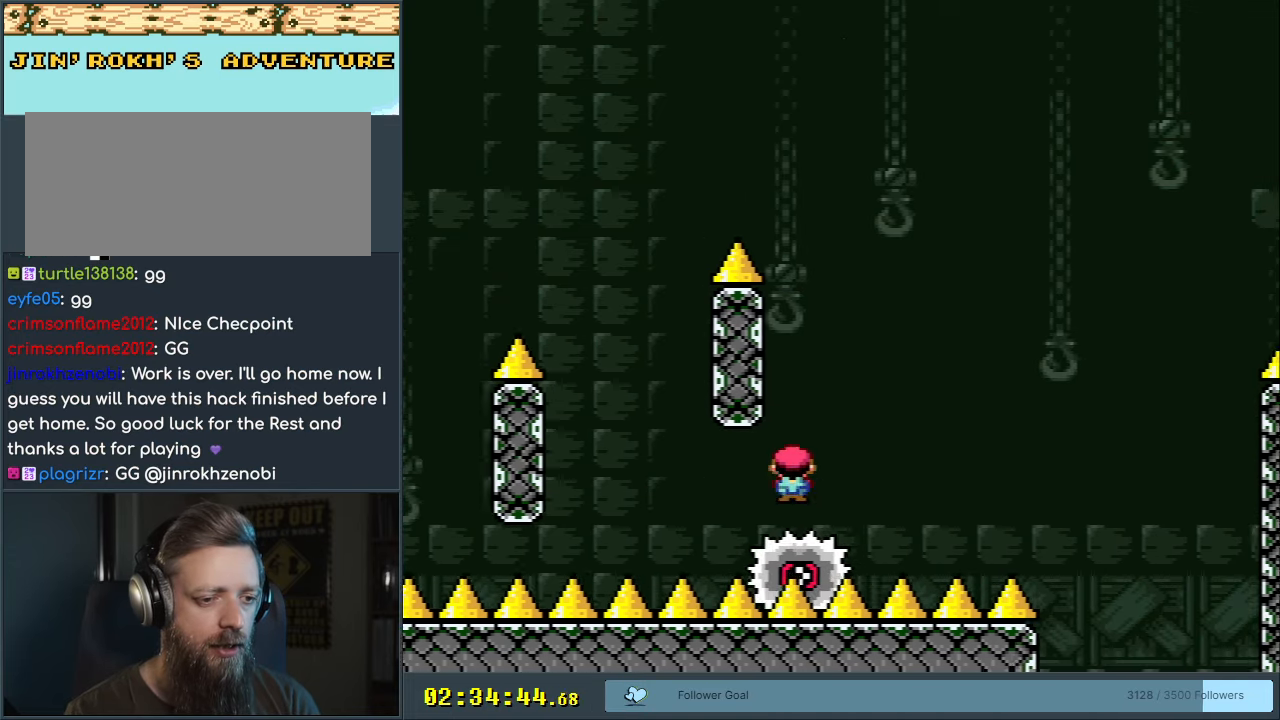
{"buttons": ["X"], "events": [[33, "DPAD_LEFT", "down"], [100, "DPAD_LEFT", "up"], [133, "DPAD_RIGHT", "down"], [267, "DPAD_RIGHT", "up"]]}
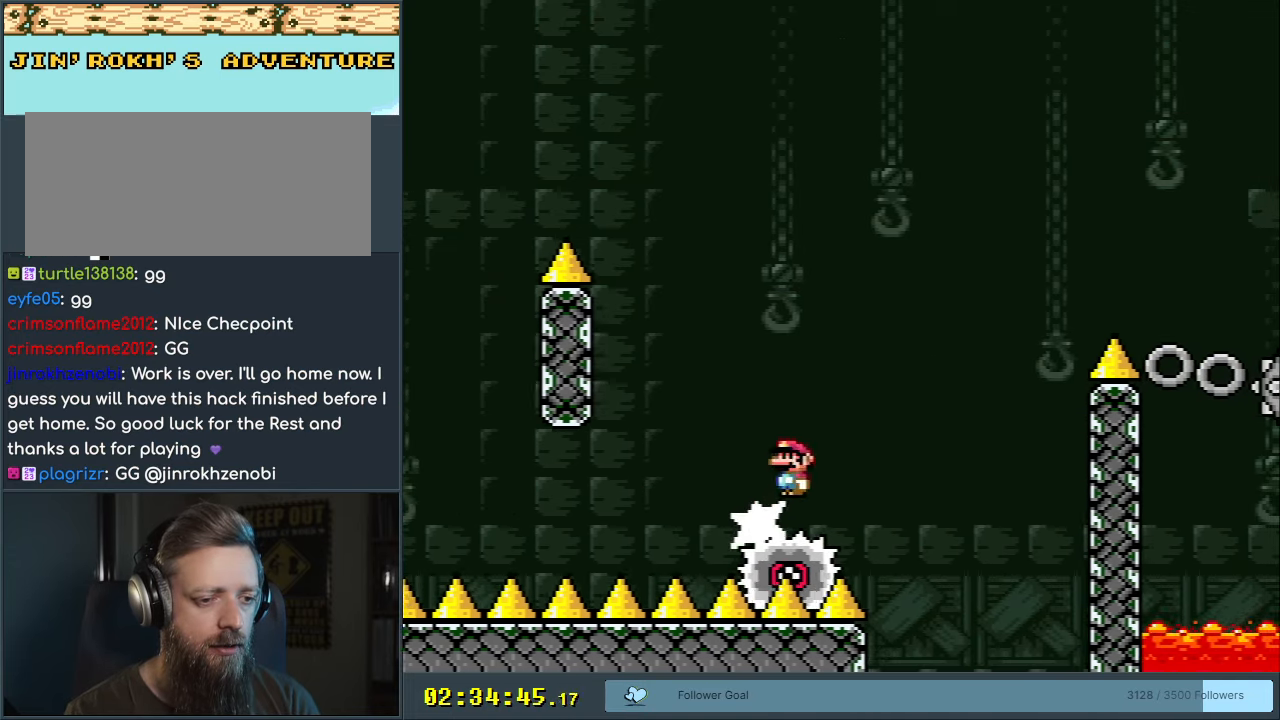
{"buttons": ["A", "X", "DPAD_LEFT"], "events": [[150, "A", "down"], [467, "DPAD_LEFT", "down"]]}
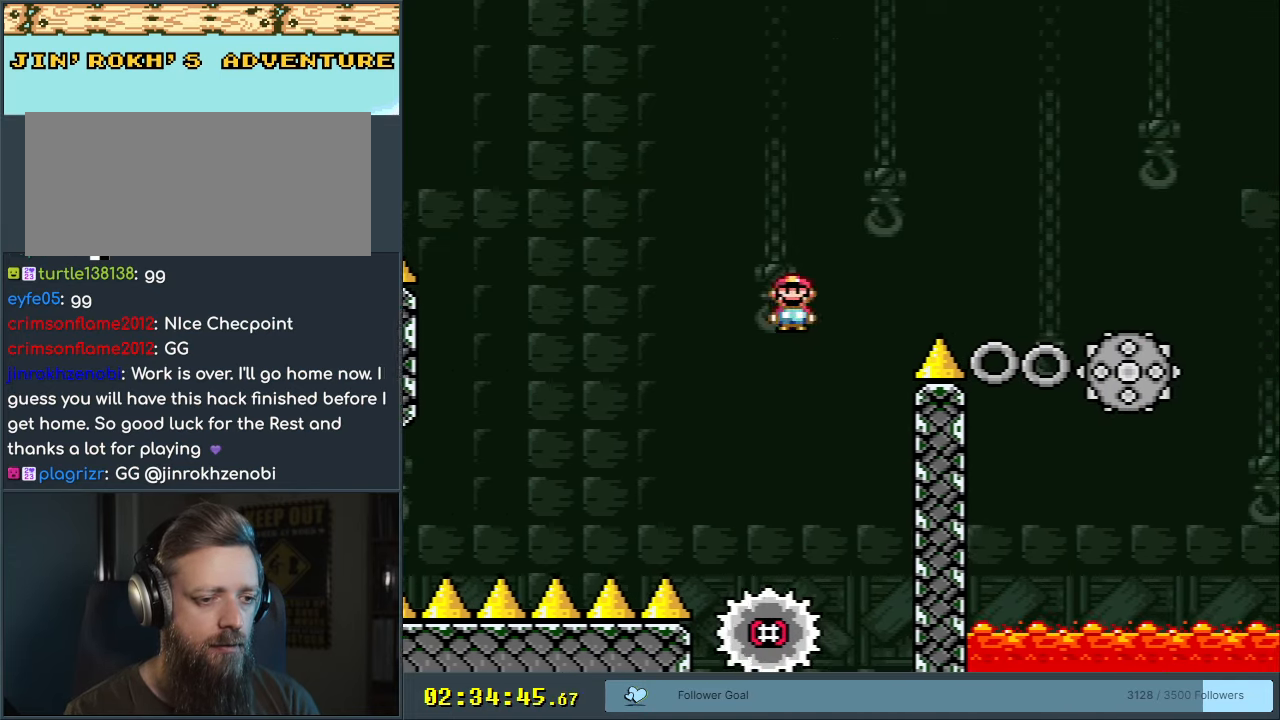
{"buttons": ["A", "X"], "events": [[100, "DPAD_LEFT", "up"], [167, "DPAD_RIGHT", "down"], [267, "DPAD_RIGHT", "up"]]}
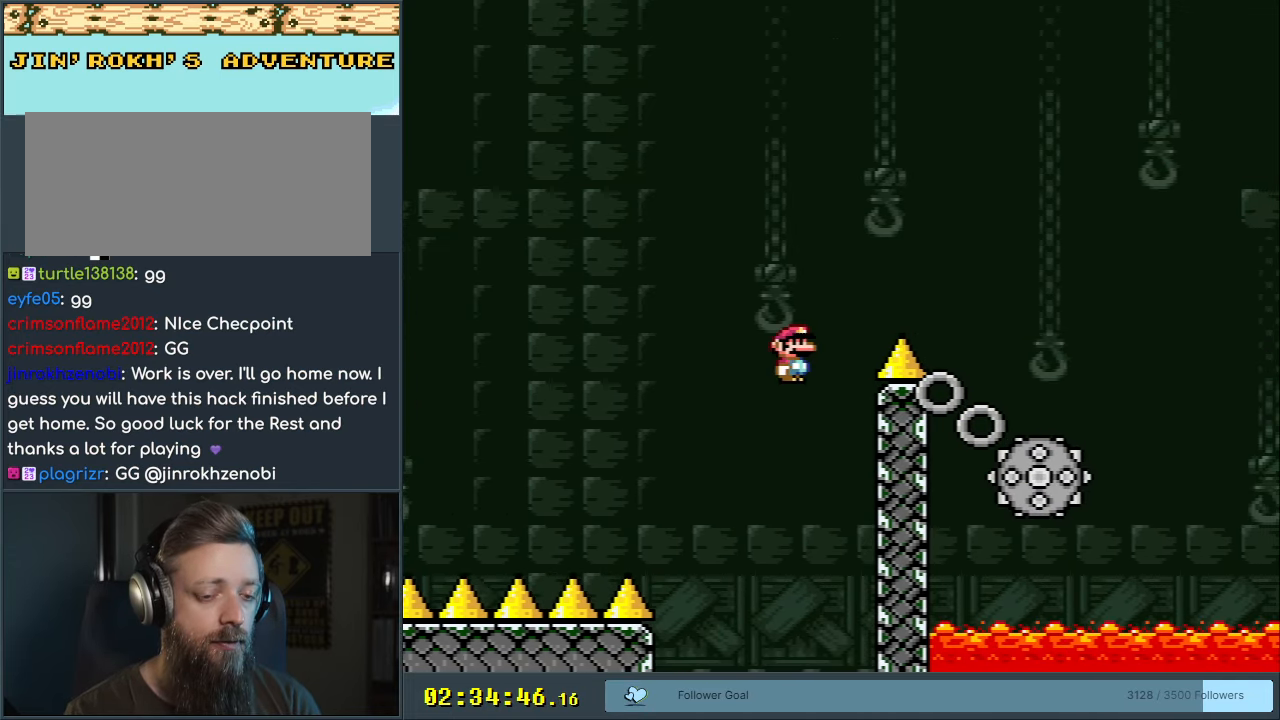
{"buttons": [], "events": [[100, "START", "down"], [267, "START", "up"], [267, "X", "up"], [283, "A", "up"]]}
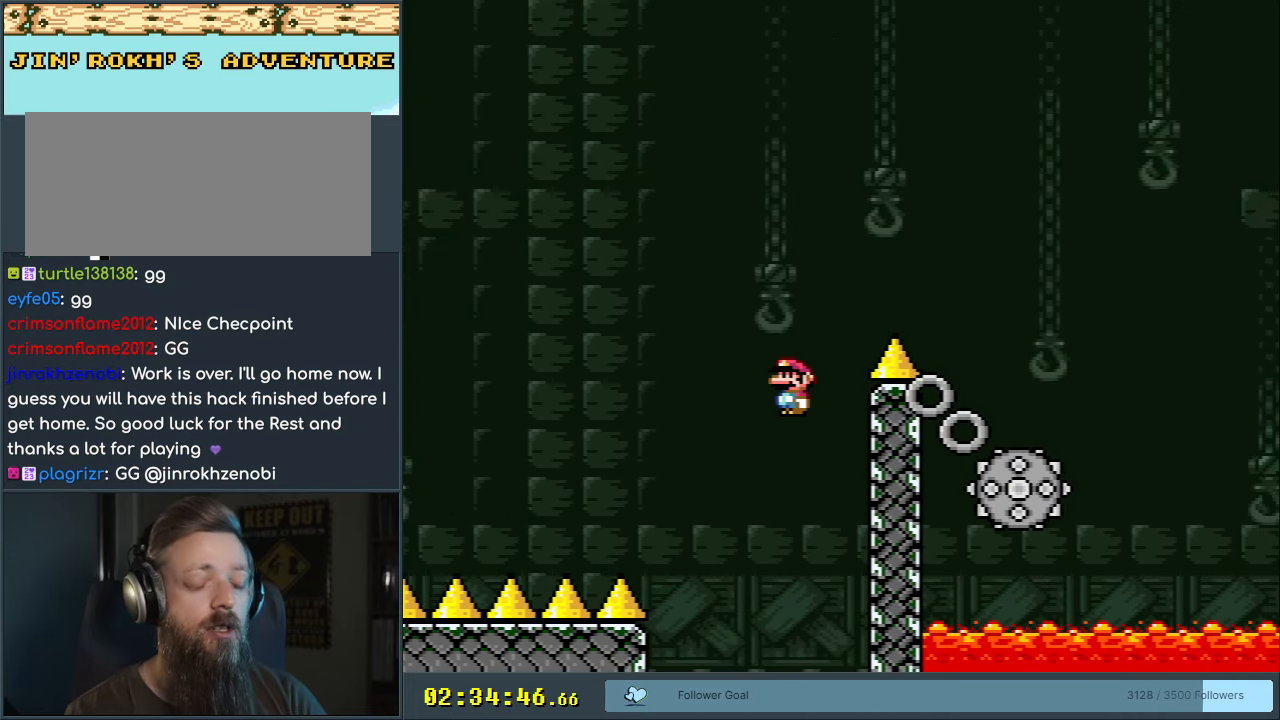
{"buttons": [], "events": []}
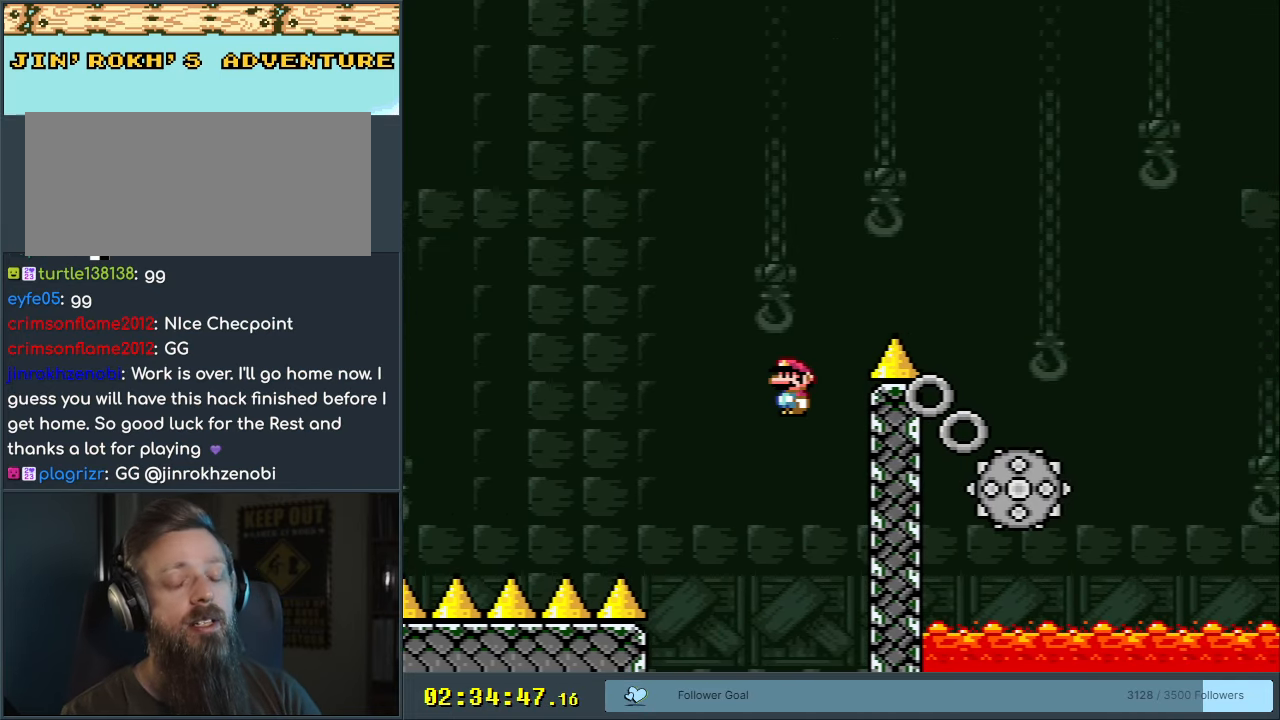
{"buttons": ["A", "X"], "events": [[233, "A", "down"], [283, "X", "down"]]}